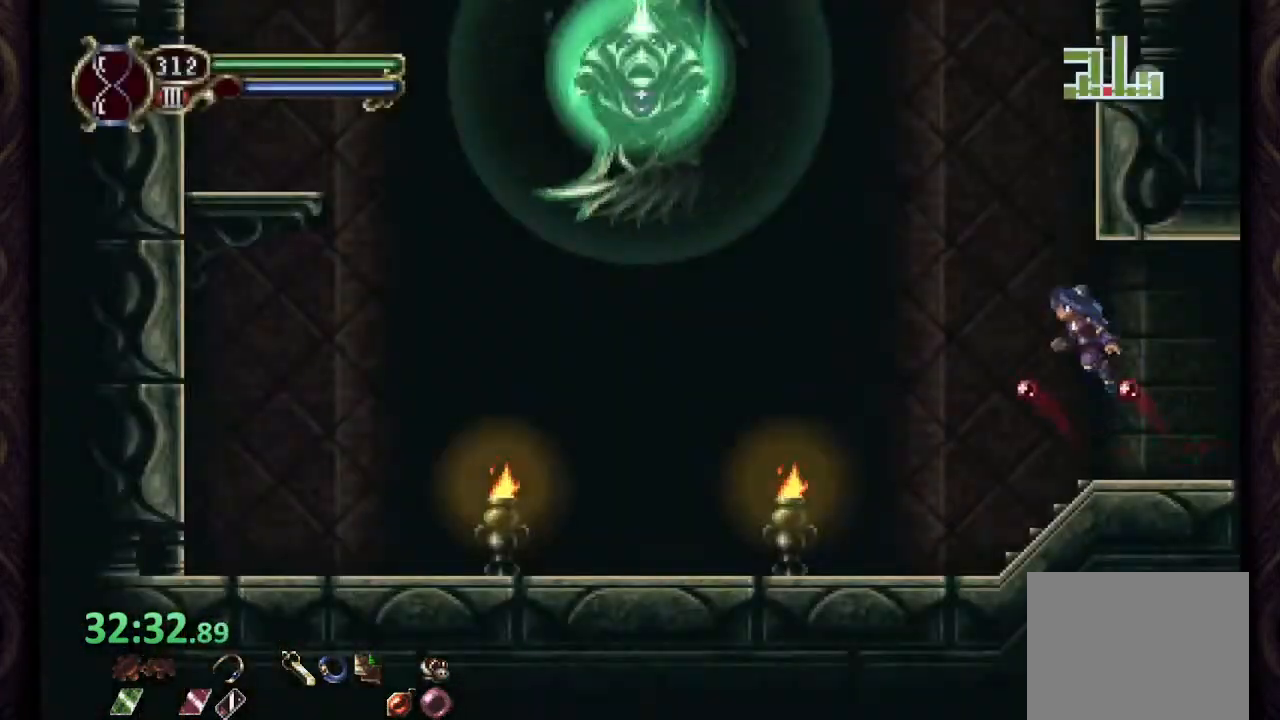
Gameplay with a controller (PlayStation layout); each line is a JSON object with the inputs held at the frame after it (dt_ms = milliseconds from this image to that frame). "events" lists button and stick changes between this image and that frame as [ms after this image, input, new state], when the widget could be followed in between. Not read: L1 R1.
{"dt_ms": 500, "buttons": [], "left_stick": "up", "right_stick": "center", "events": [[83, "CROSS", "up"], [117, "left_stick", "up-left"], [300, "left_stick", "up"]]}
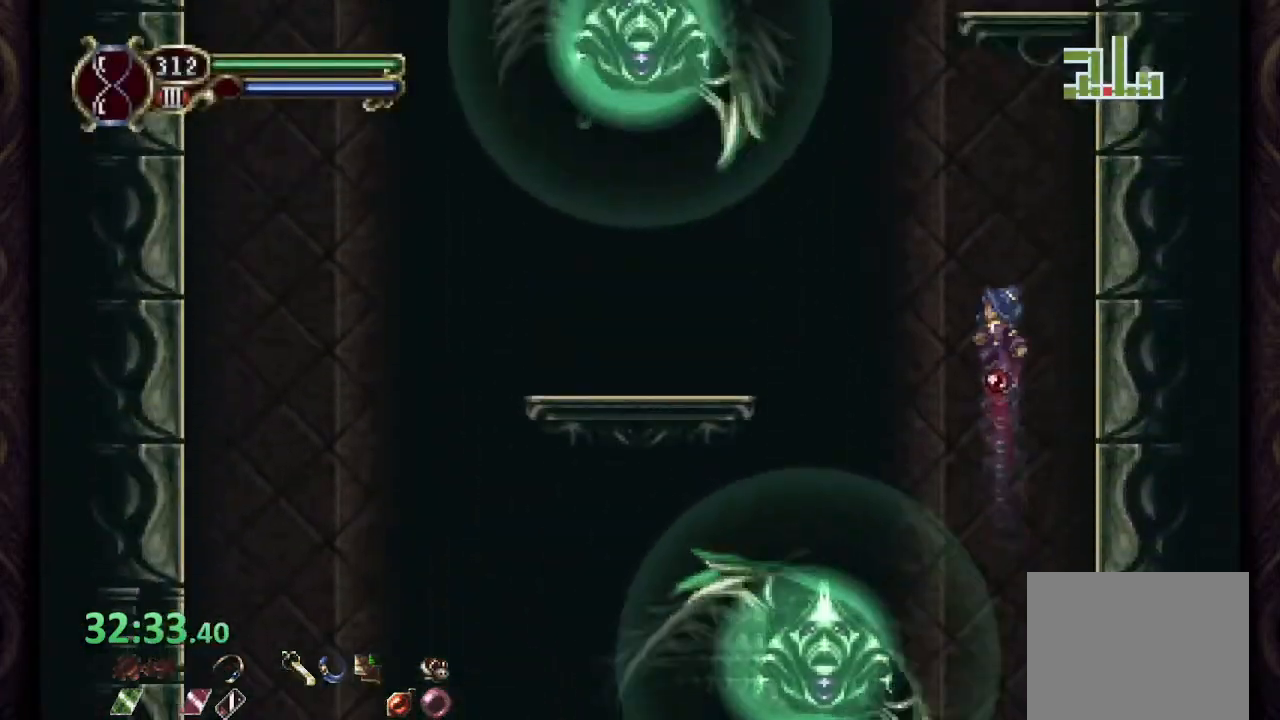
{"dt_ms": 500, "buttons": [], "left_stick": "up", "right_stick": "center", "events": []}
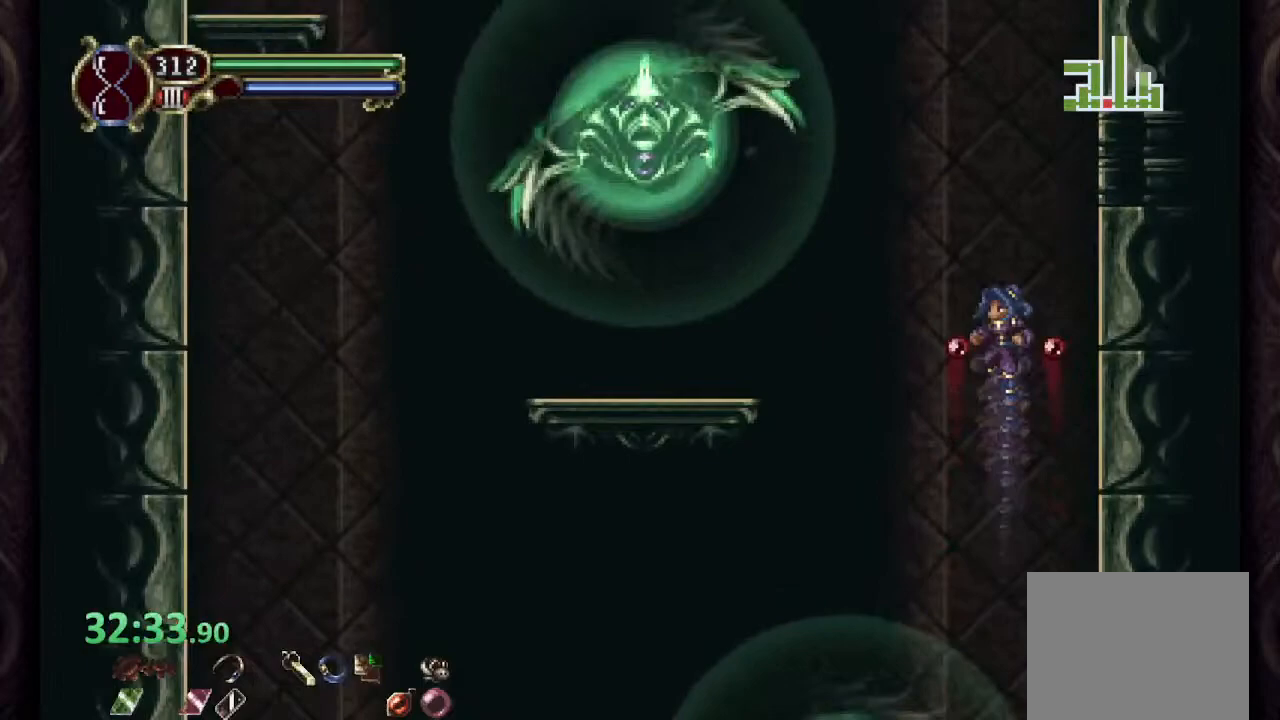
{"dt_ms": 500, "buttons": [], "left_stick": "up-right", "right_stick": "center", "events": [[83, "left_stick", "up-right"]]}
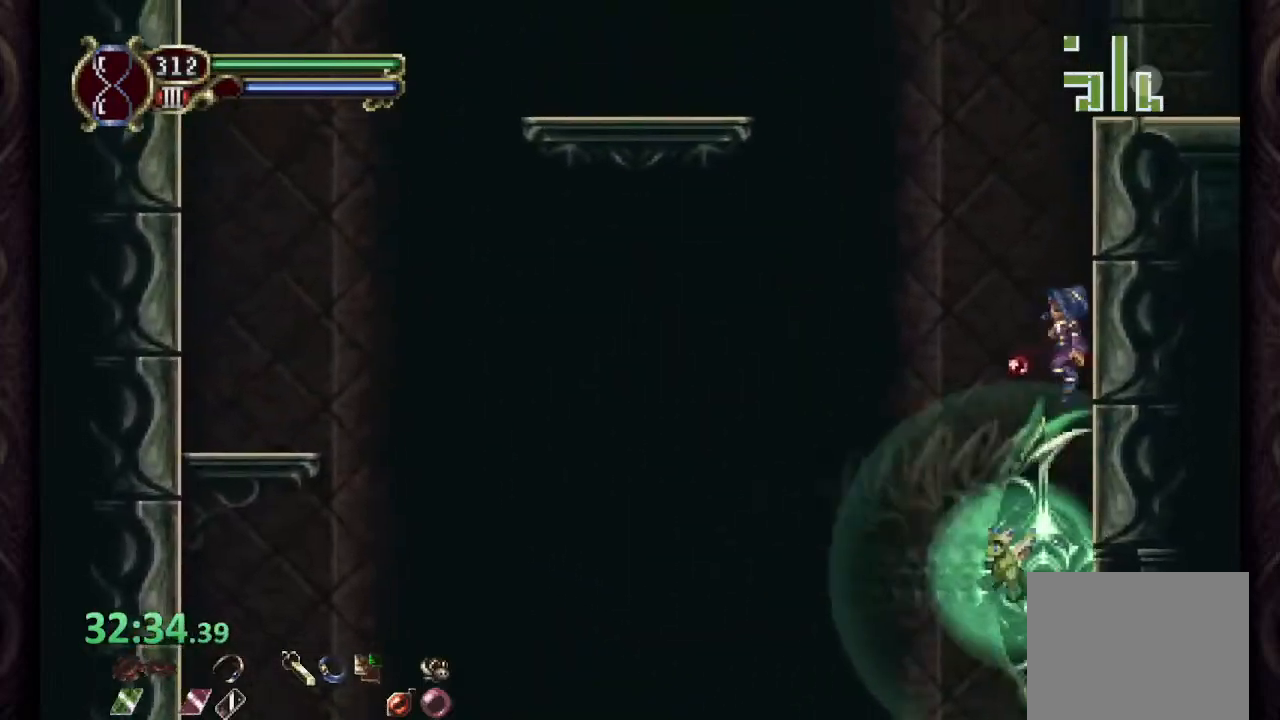
{"dt_ms": 500, "buttons": [], "left_stick": "up", "right_stick": "center", "events": [[150, "left_stick", "up"]]}
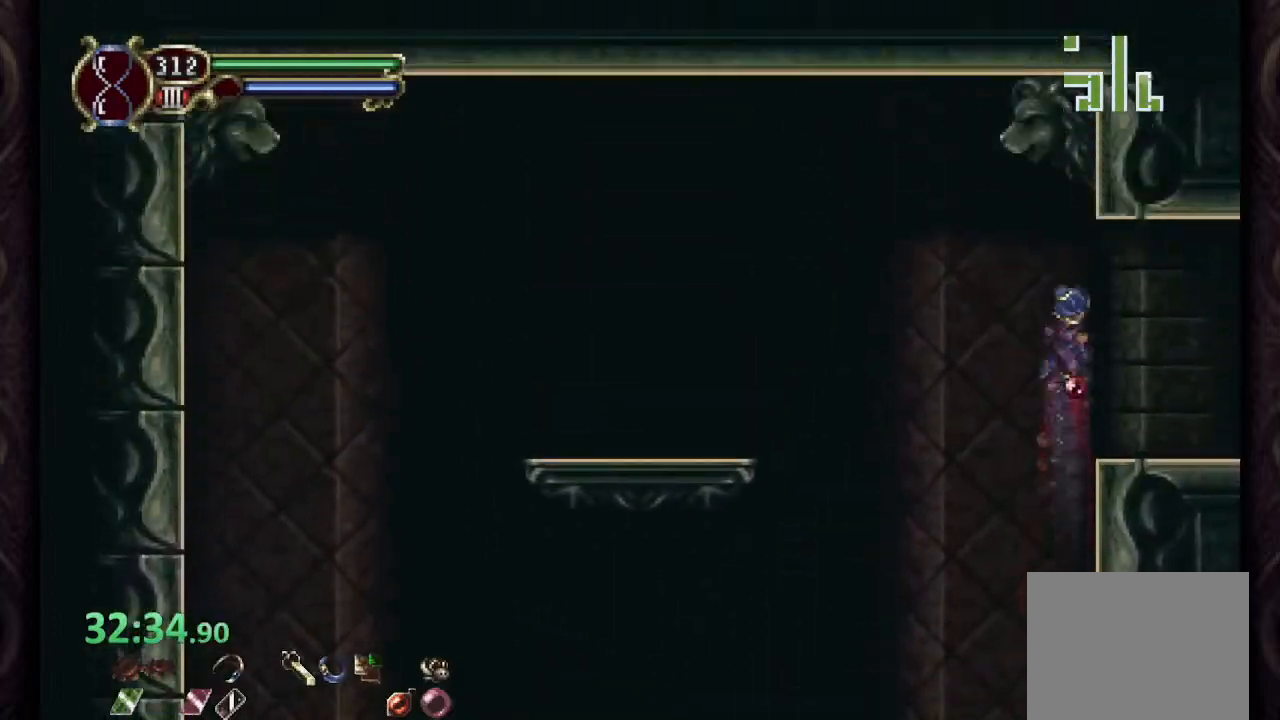
{"dt_ms": 1000, "buttons": [], "left_stick": "center", "right_stick": "center"}
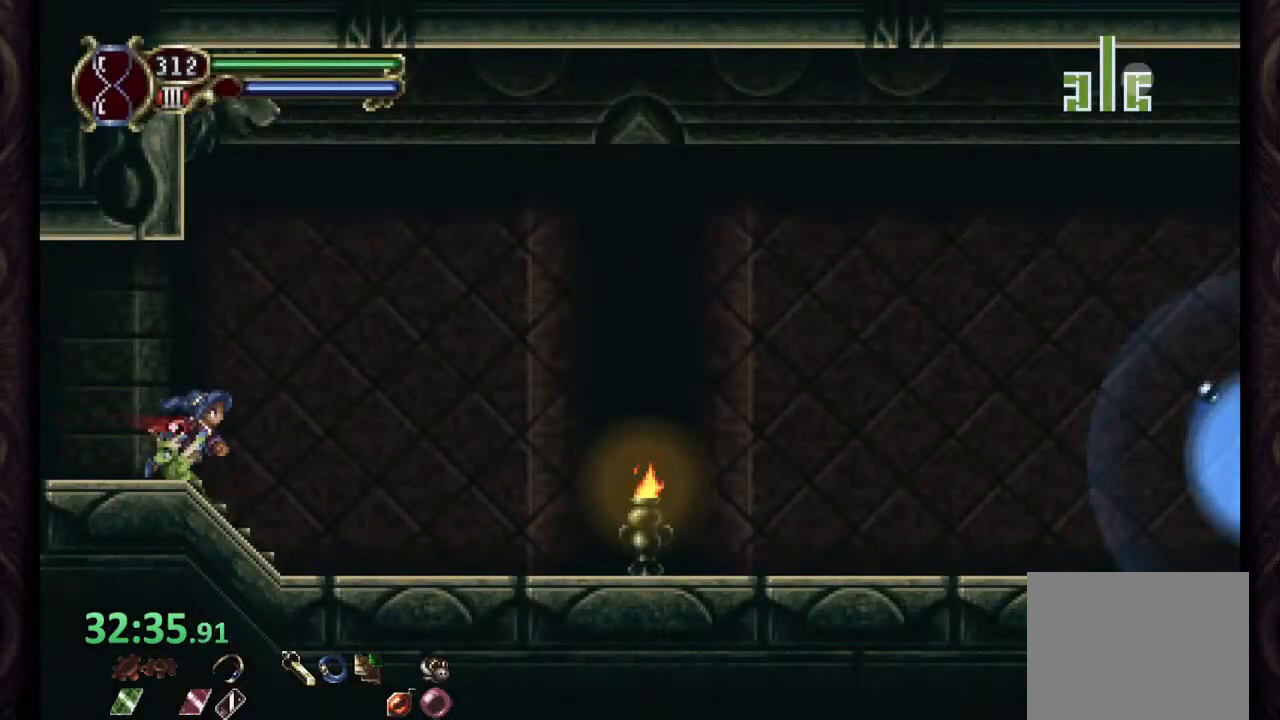
{"dt_ms": 500, "buttons": [], "left_stick": "right", "right_stick": "center", "events": [[167, "left_stick", "right"]]}
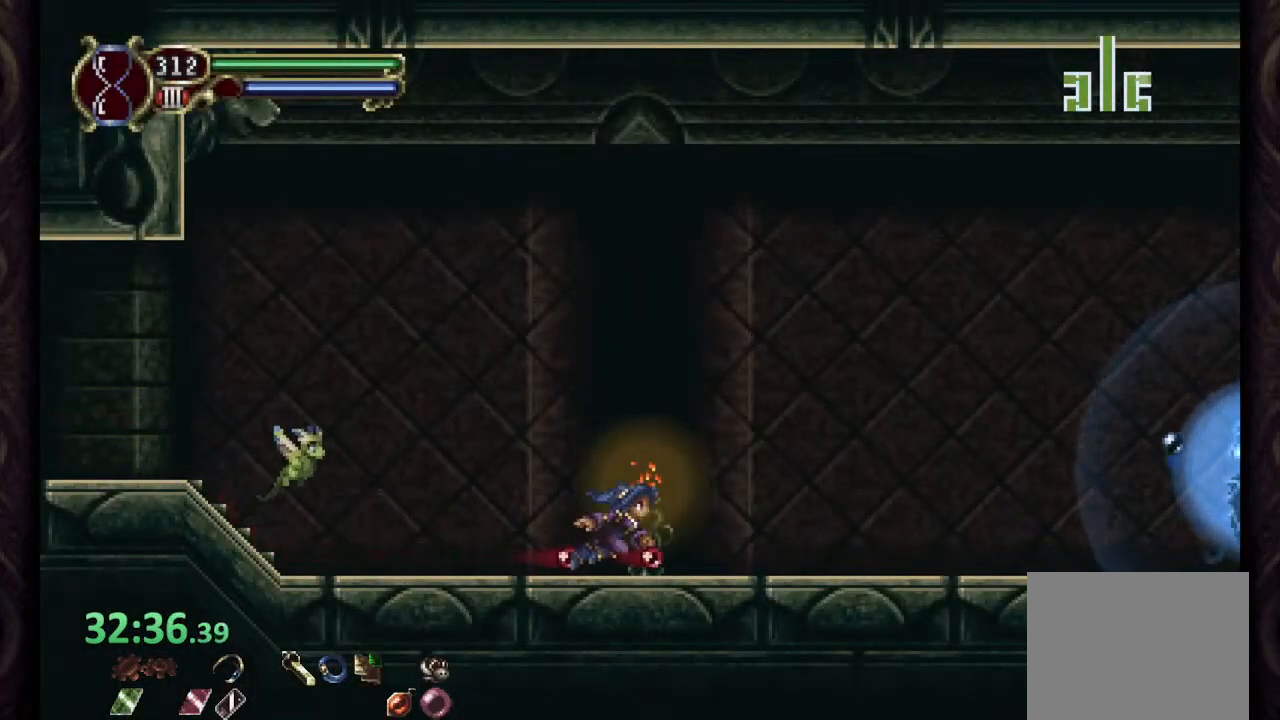
{"dt_ms": 500, "buttons": ["CROSS"], "left_stick": "right", "right_stick": "center", "events": [[200, "CROSS", "down"]]}
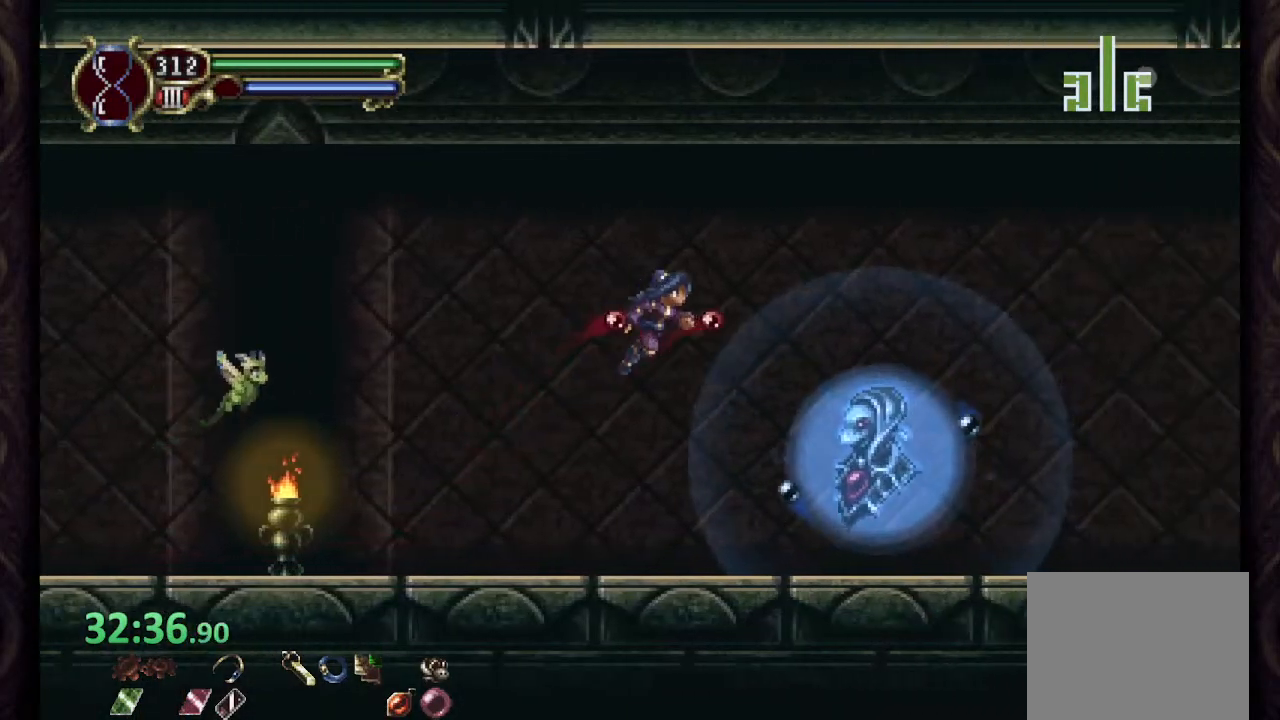
{"dt_ms": 500, "buttons": [], "left_stick": "right", "right_stick": "center", "events": [[367, "CROSS", "up"]]}
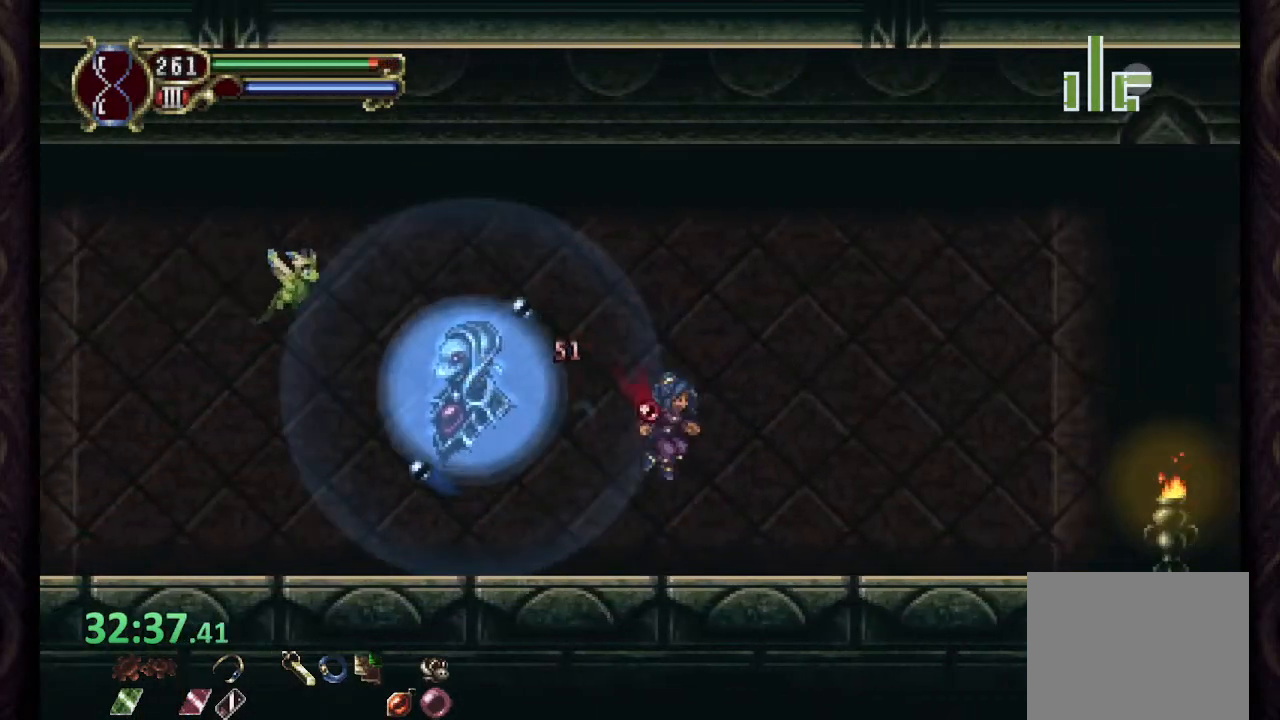
{"dt_ms": 500, "buttons": [], "left_stick": "right", "right_stick": "center", "events": []}
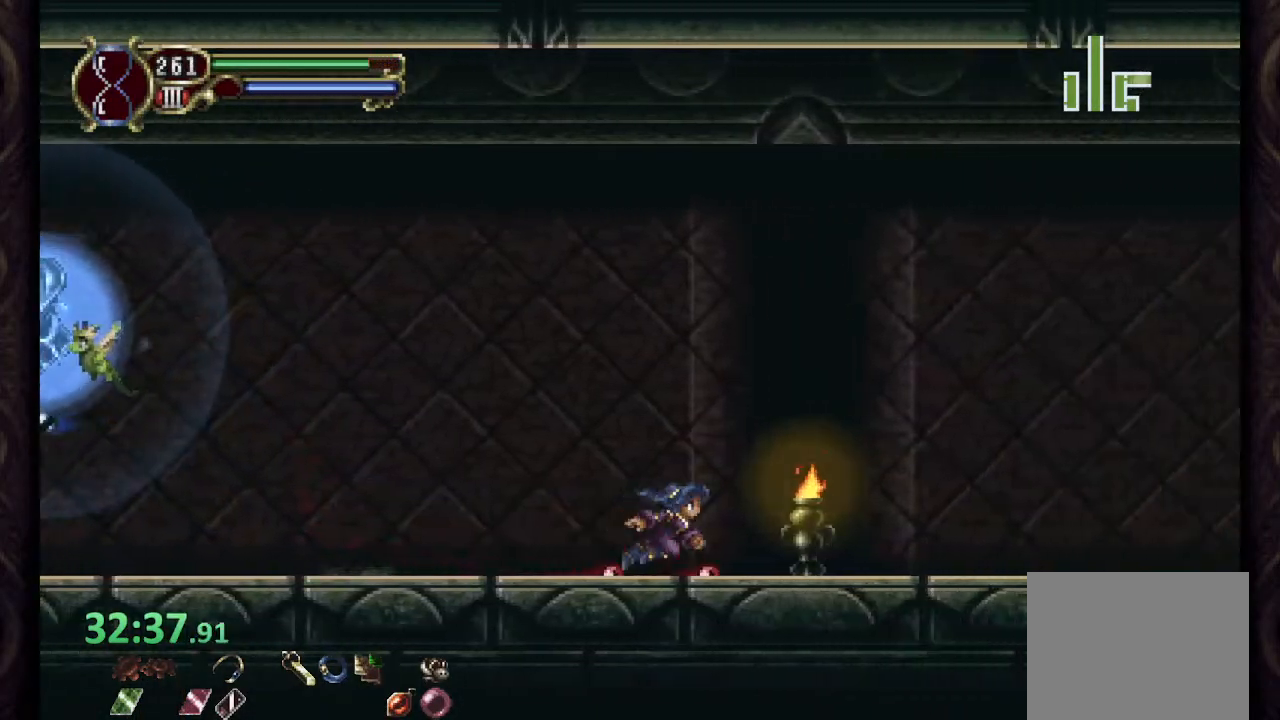
{"dt_ms": 500, "buttons": [], "left_stick": "right", "right_stick": "center", "events": []}
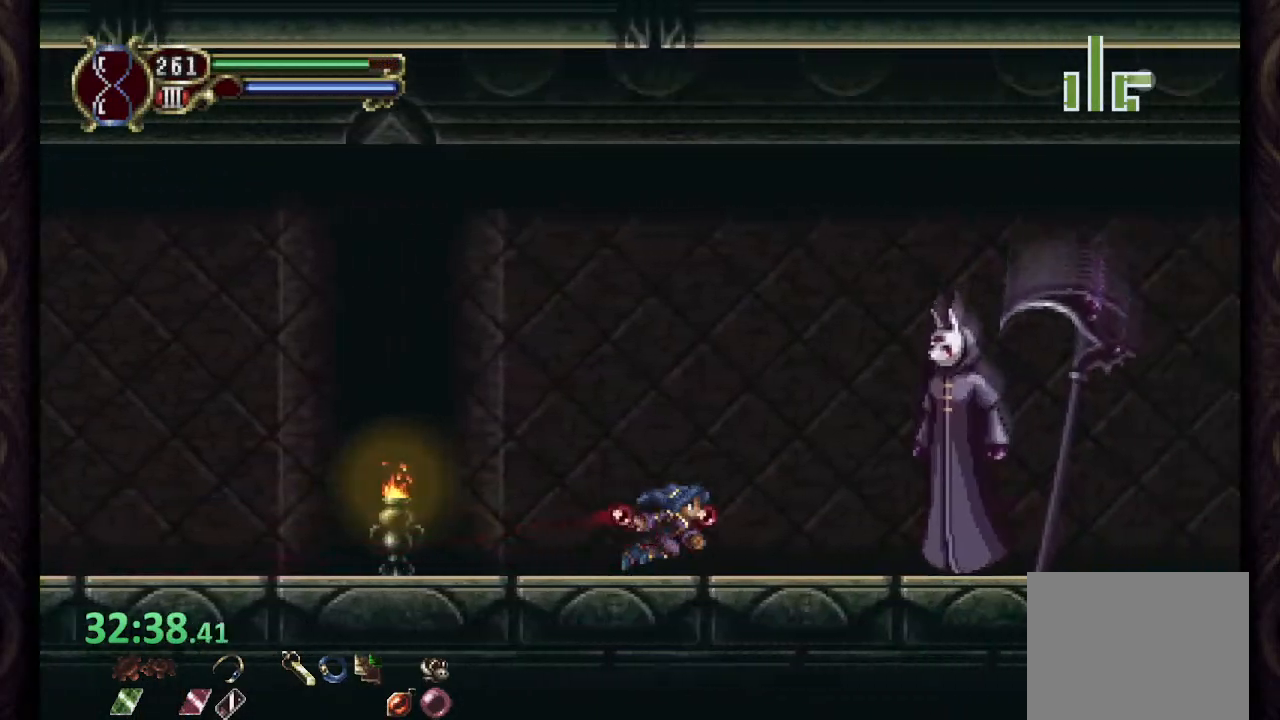
{"dt_ms": 500, "buttons": [], "left_stick": "right", "right_stick": "center", "events": []}
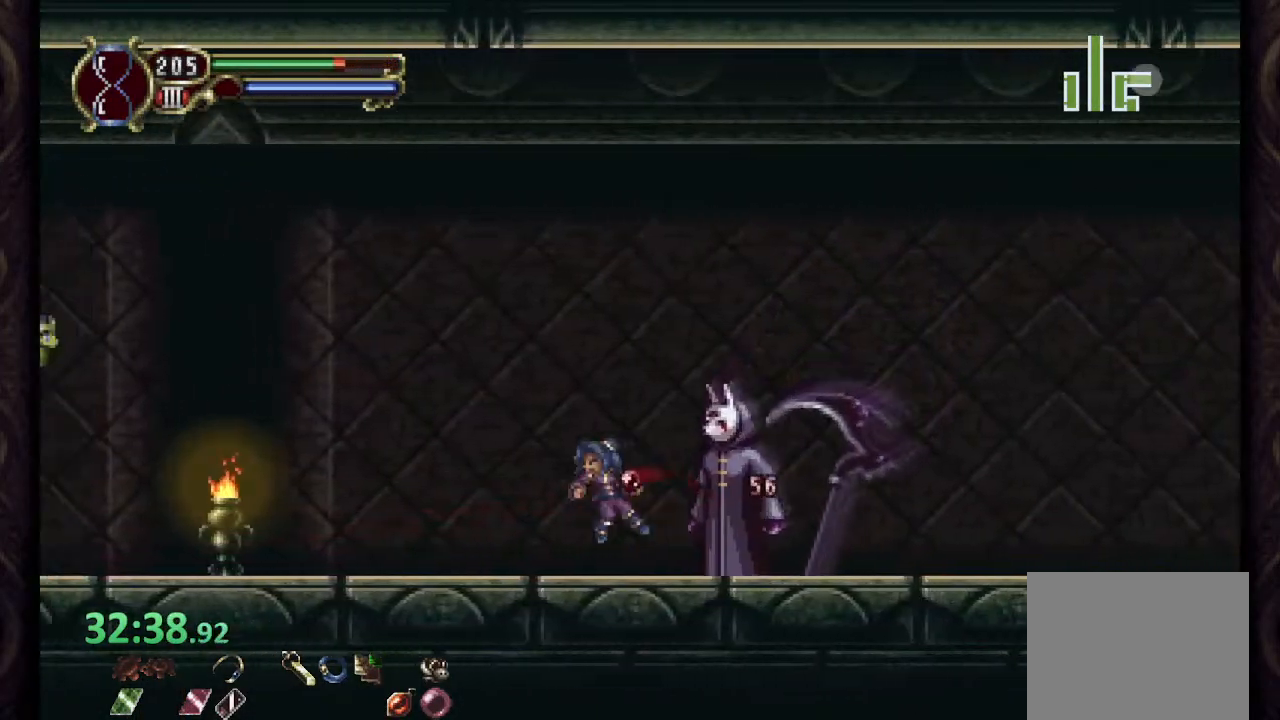
{"dt_ms": 500, "buttons": [], "left_stick": "right", "right_stick": "center", "events": []}
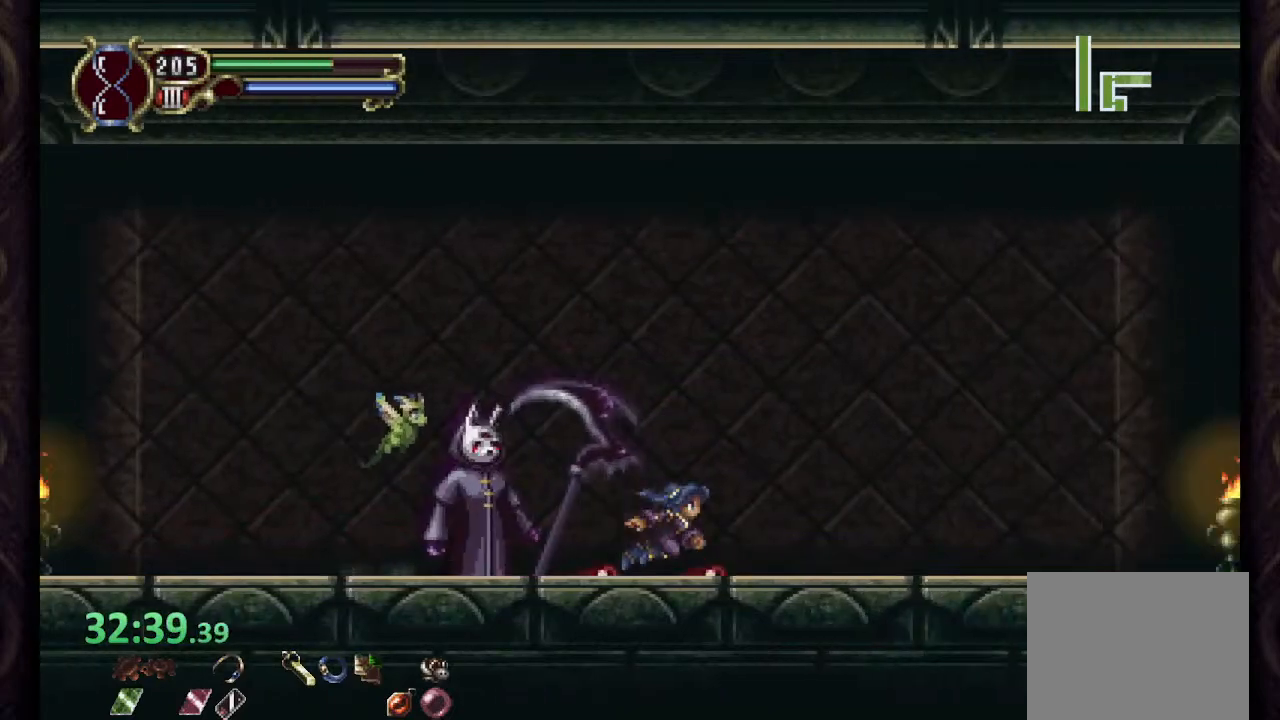
{"dt_ms": 500, "buttons": [], "left_stick": "right", "right_stick": "center", "events": []}
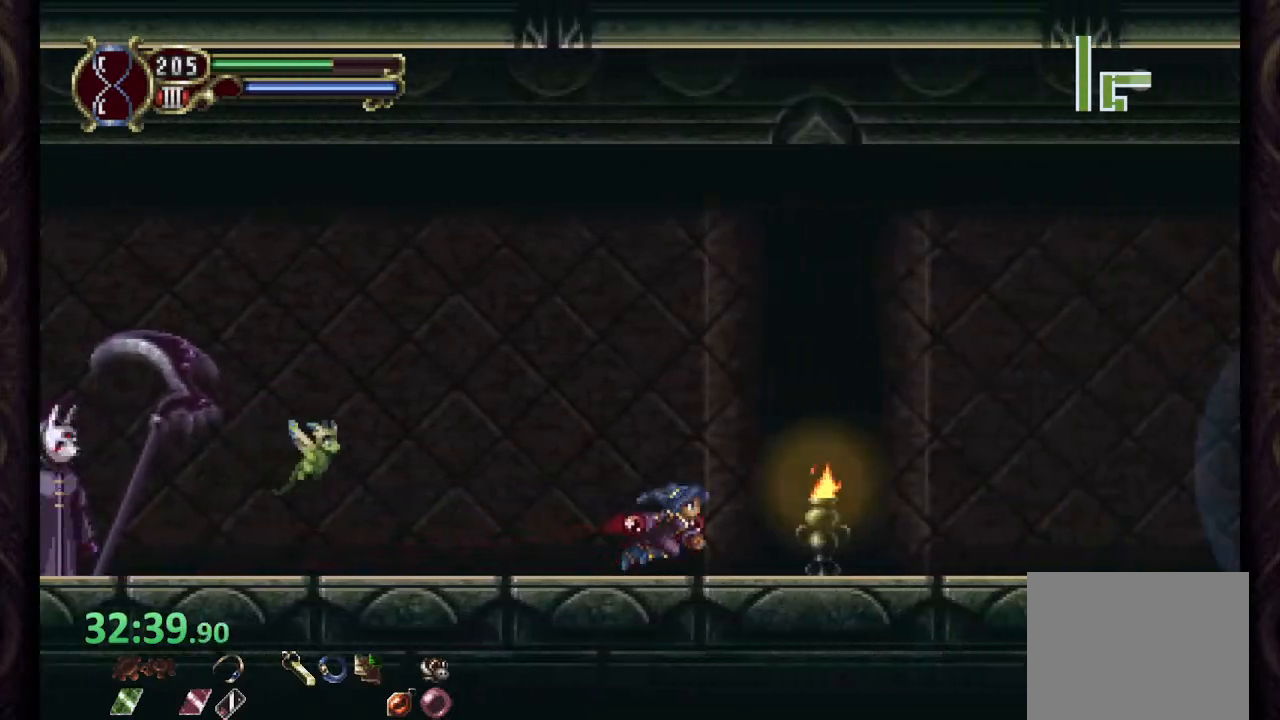
{"dt_ms": 500, "buttons": [], "left_stick": "right", "right_stick": "center", "events": []}
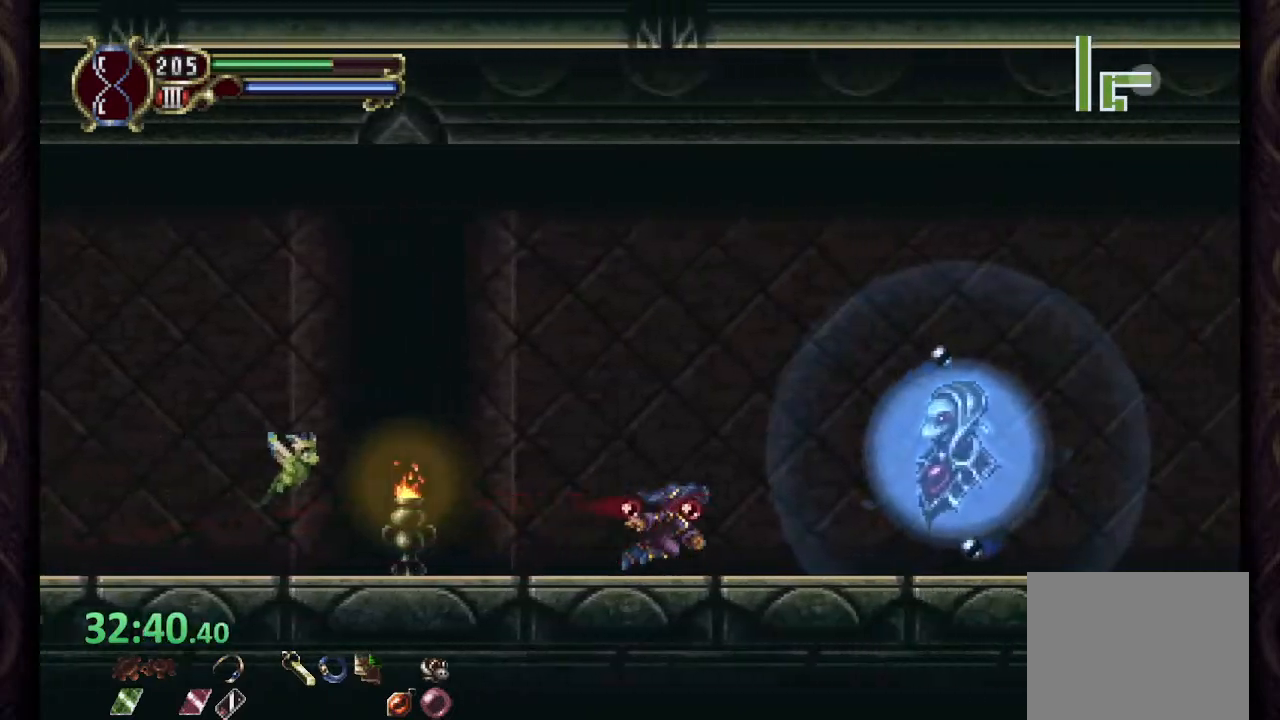
{"dt_ms": 500, "buttons": [], "left_stick": "right", "right_stick": "center", "events": []}
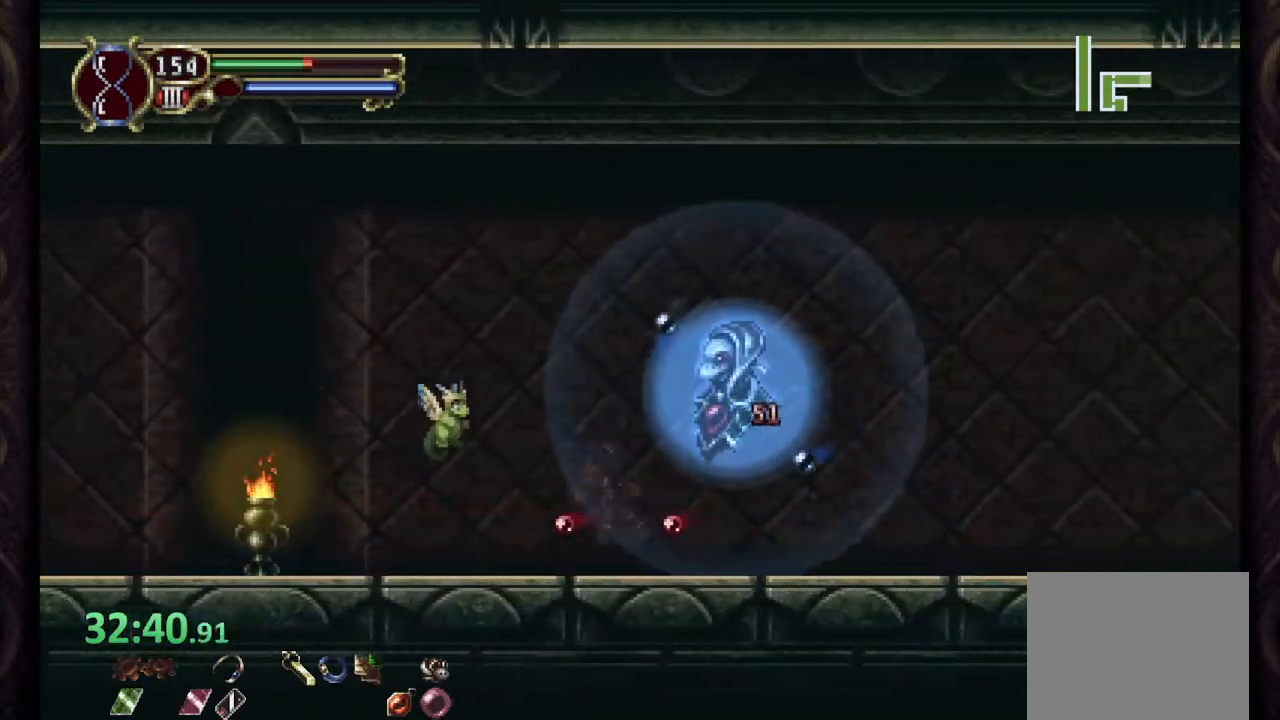
{"dt_ms": 500, "buttons": [], "left_stick": "right", "right_stick": "center", "events": []}
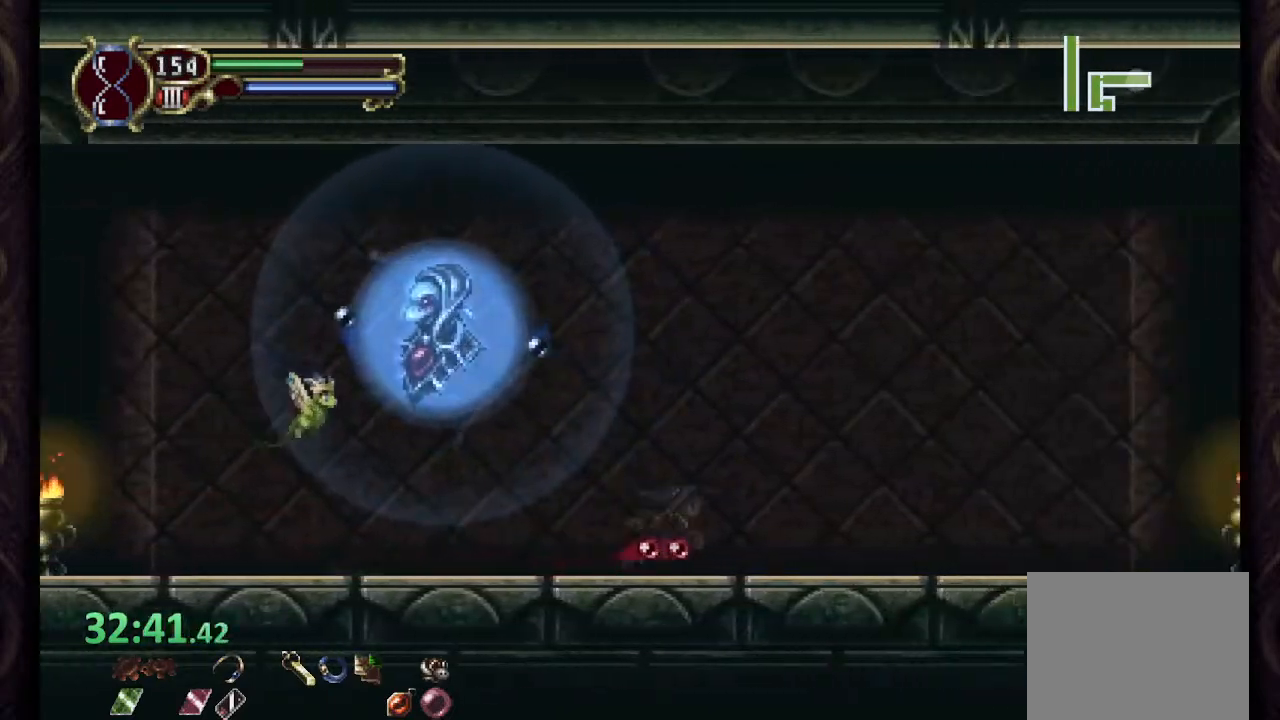
{"dt_ms": 500, "buttons": [], "left_stick": "right", "right_stick": "center", "events": []}
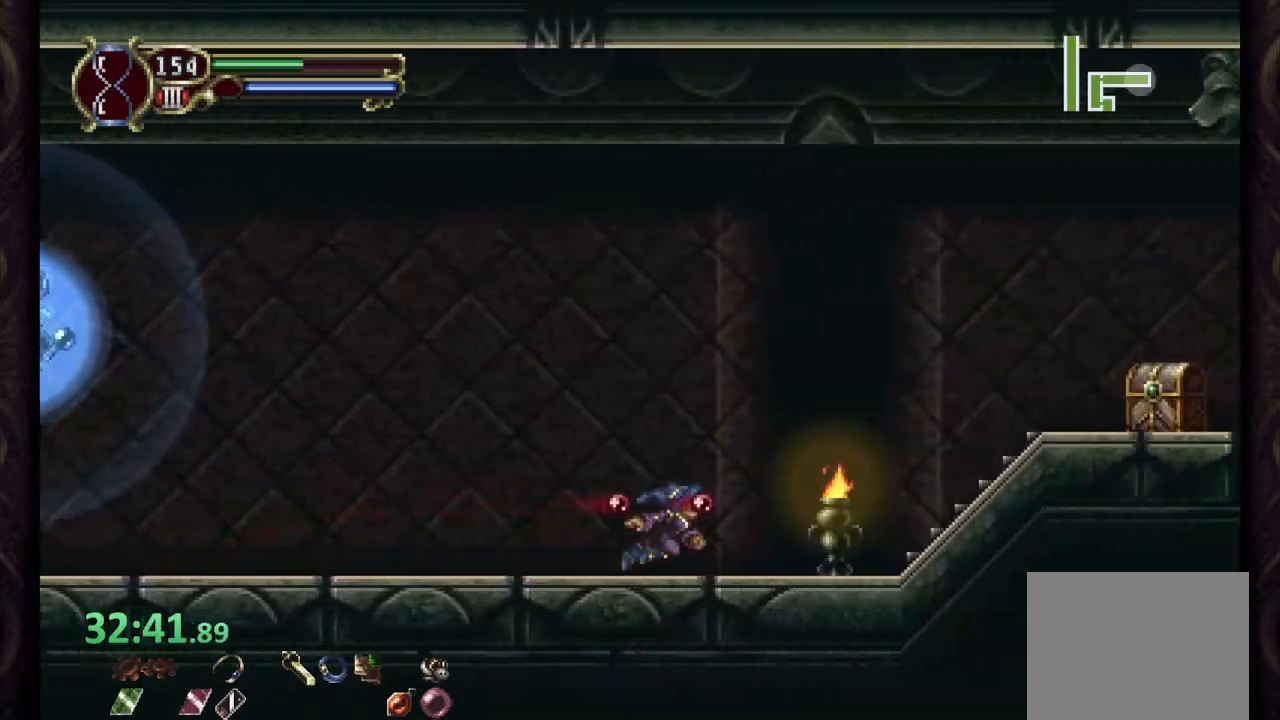
{"dt_ms": 500, "buttons": [], "left_stick": "right", "right_stick": "center", "events": [[133, "CROSS", "down"], [350, "CROSS", "up"]]}
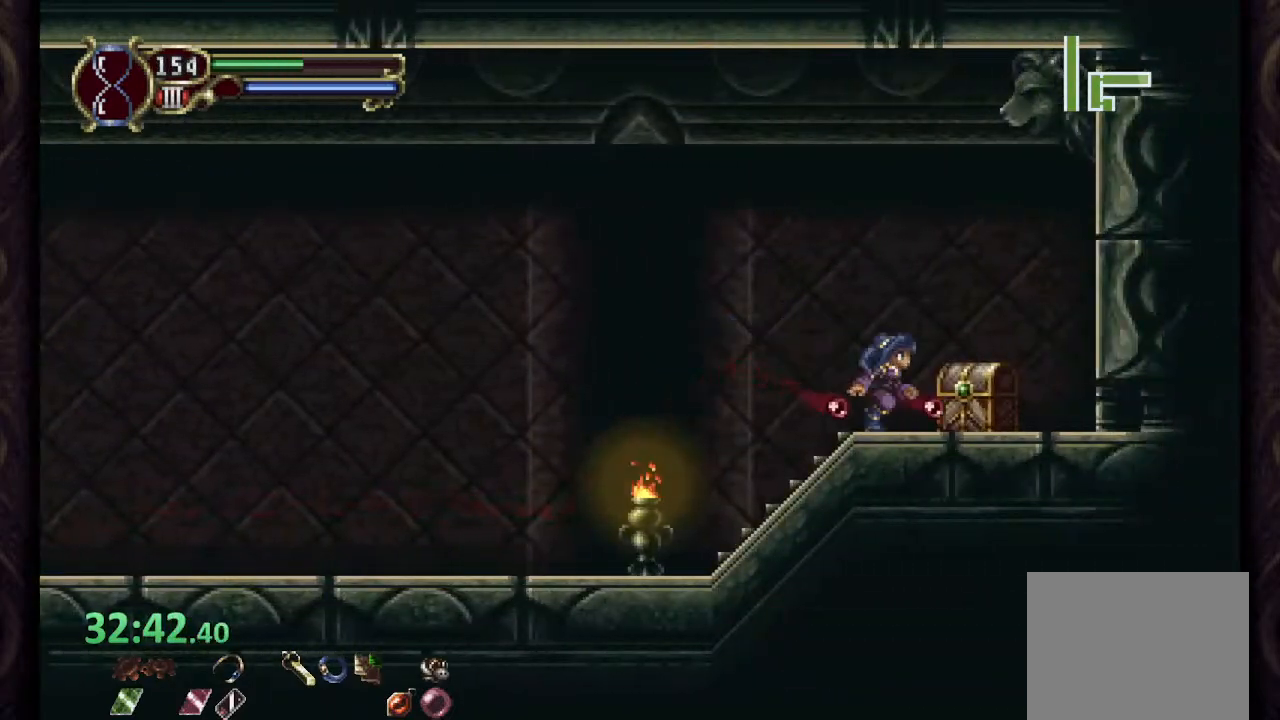
{"dt_ms": 500, "buttons": [], "left_stick": "left", "right_stick": "center", "events": [[50, "left_stick", "up-right"], [217, "left_stick", "up-left"], [350, "left_stick", "left"]]}
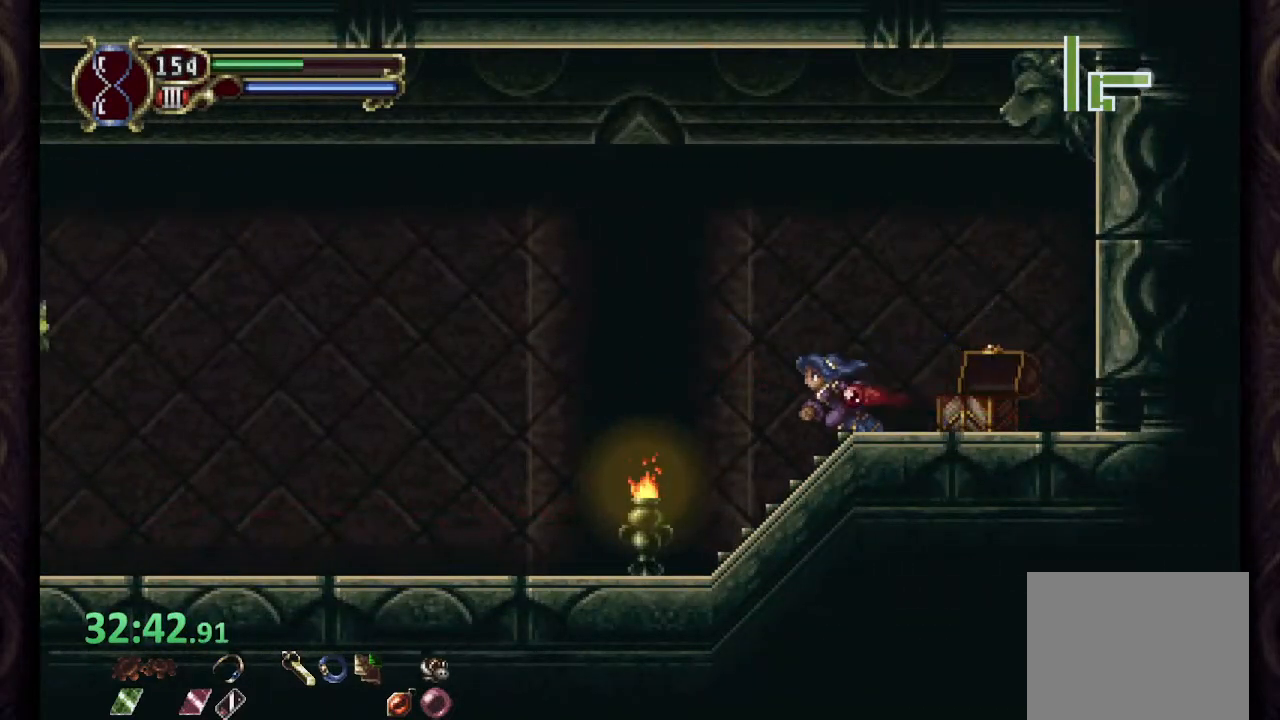
{"dt_ms": 500, "buttons": [], "left_stick": "left", "right_stick": "center", "events": []}